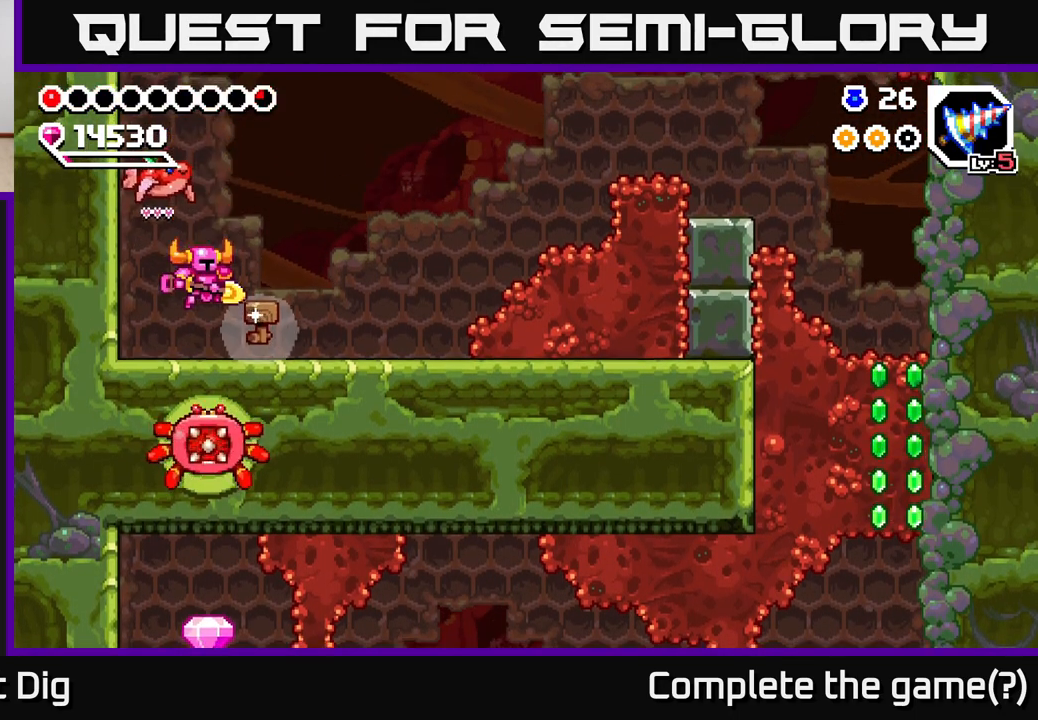
Gameplay with a controller (Xbox layout); each line is a JSON object with the inputs held at the frame after it (dt_ms = milliseconds from this image to that frame). "events" lists button and stick changes between this image and that frame as [ms after this image, input, new state], when the widget could be followed in between.
{"dt_ms": 500, "buttons": [], "left_stick": "down", "right_stick": "center", "events": [[67, "A", "down"], [117, "left_stick", "down"], [333, "A", "up"]]}
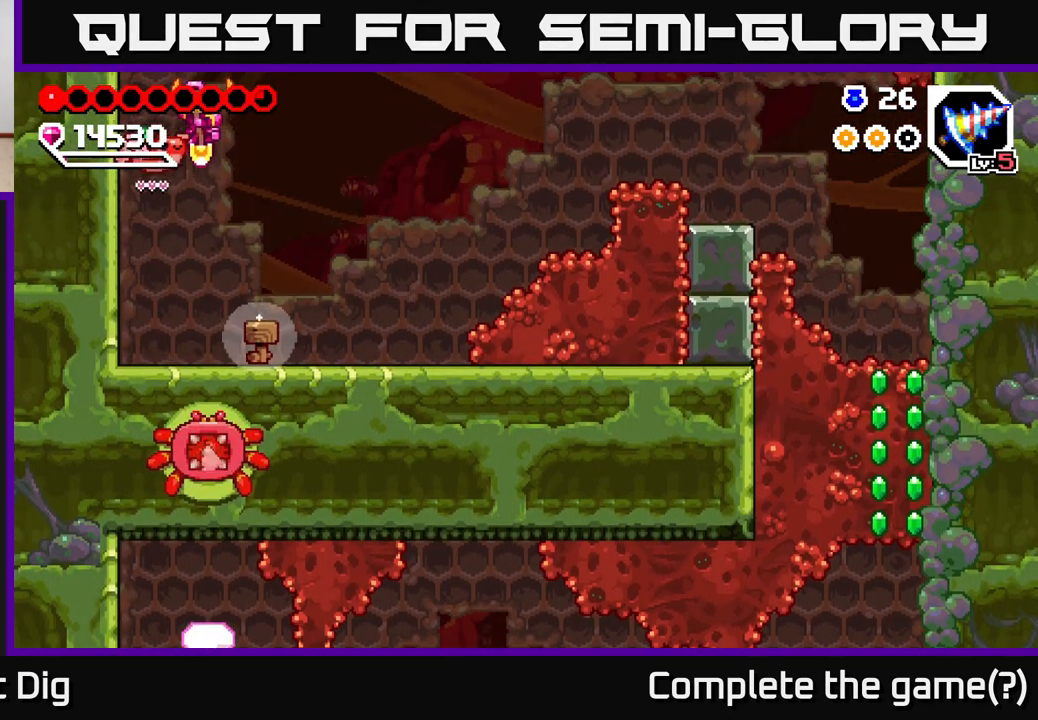
{"dt_ms": 500, "buttons": [], "left_stick": "right", "right_stick": "center", "events": [[250, "A", "down"], [250, "left_stick", "right"], [400, "A", "up"]]}
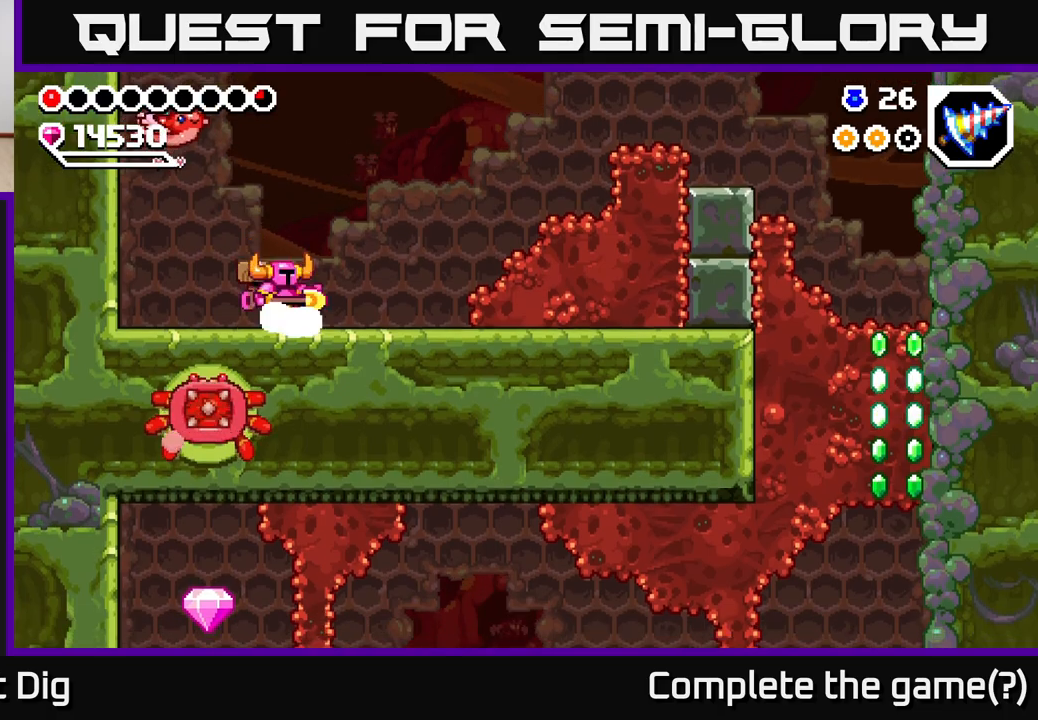
{"dt_ms": 500, "buttons": ["A"], "left_stick": "right", "right_stick": "center", "events": [[467, "A", "down"]]}
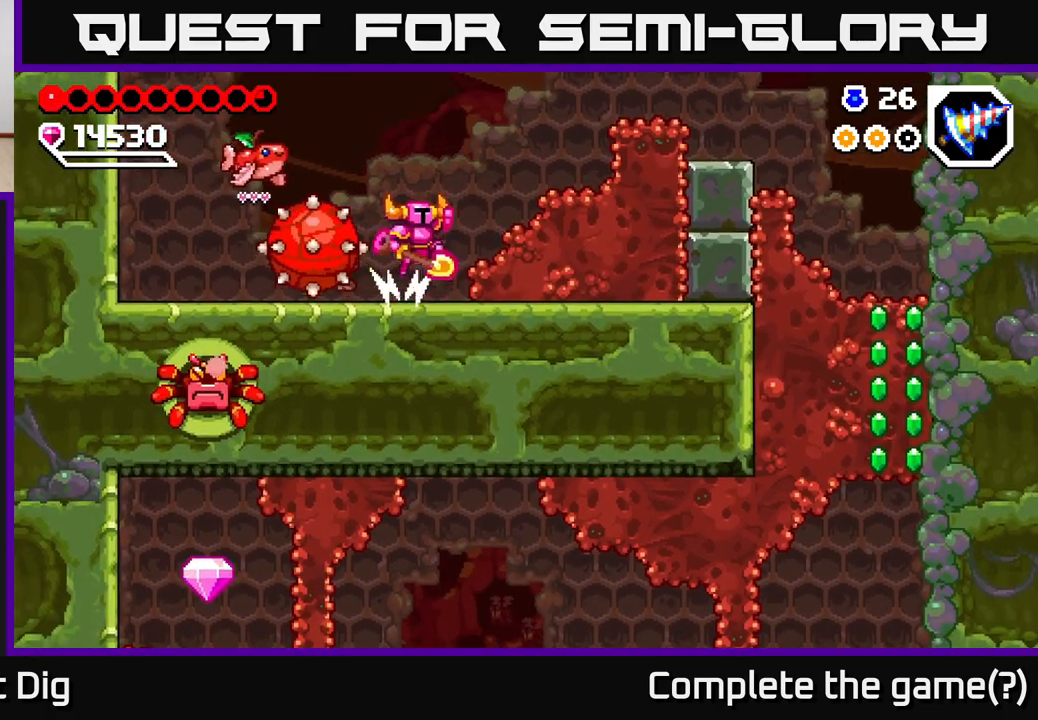
{"dt_ms": 500, "buttons": [], "left_stick": "right", "right_stick": "center", "events": [[217, "A", "up"]]}
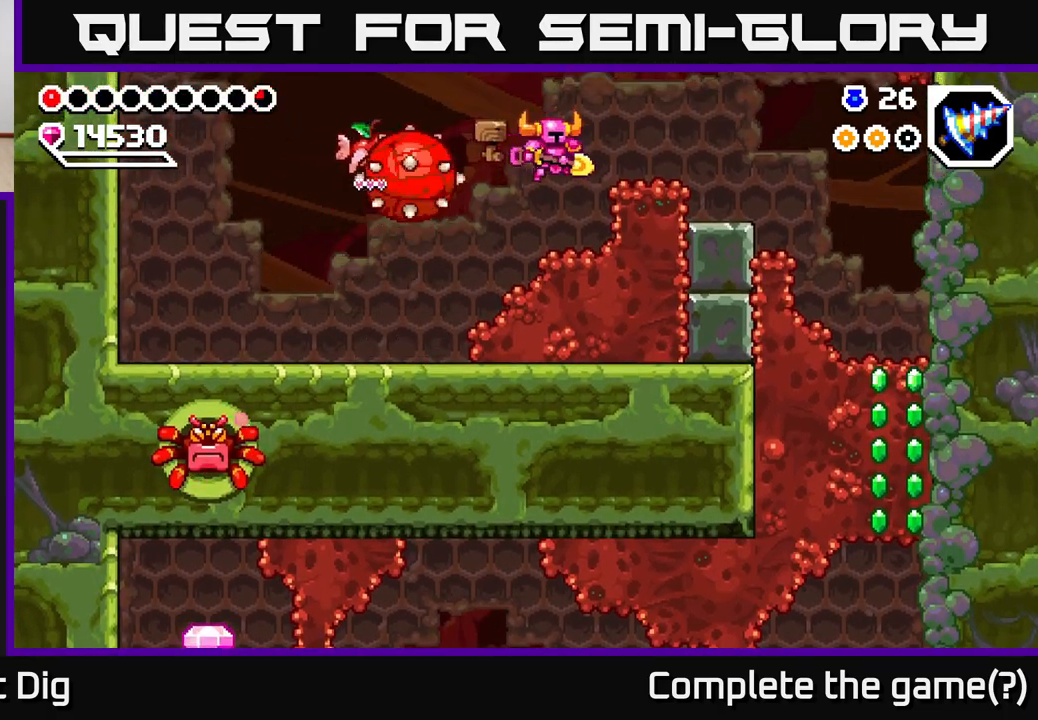
{"dt_ms": 500, "buttons": [], "left_stick": "right", "right_stick": "center", "events": [[200, "A", "down"], [300, "A", "up"]]}
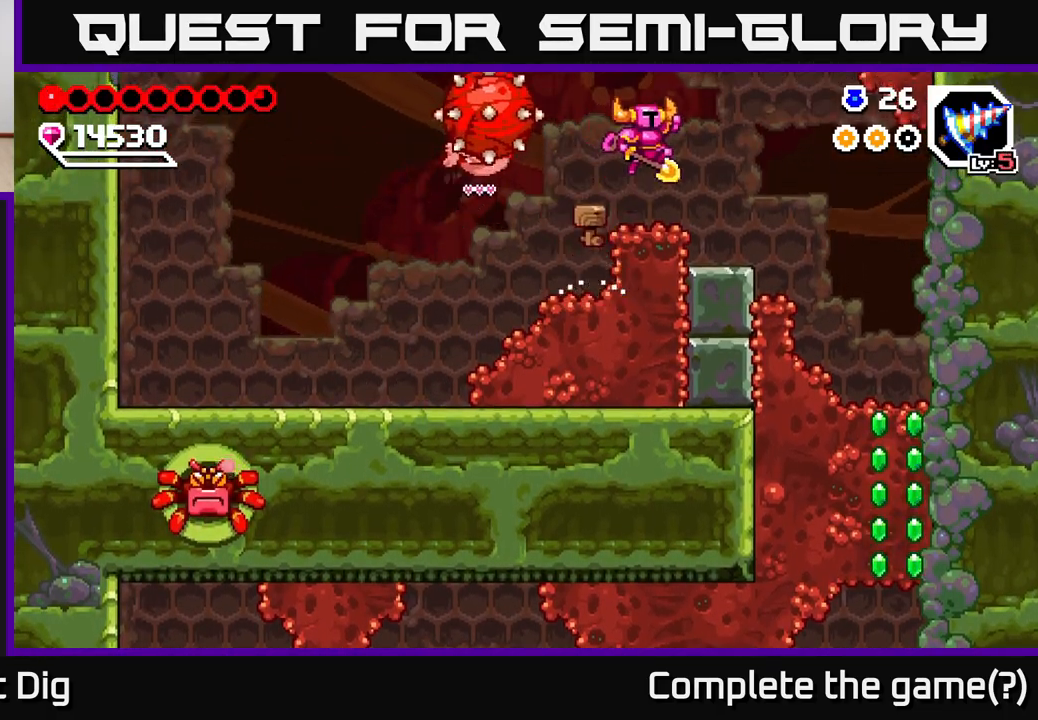
{"dt_ms": 500, "buttons": [], "left_stick": "right", "right_stick": "center", "events": []}
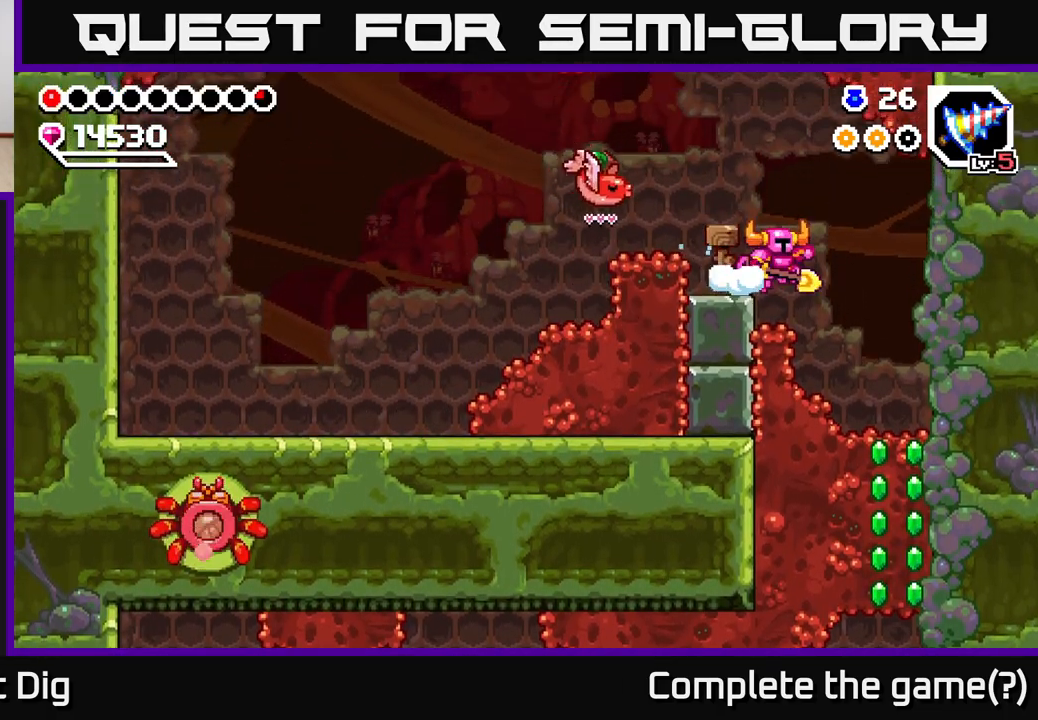
{"dt_ms": 500, "buttons": [], "left_stick": "down", "right_stick": "center", "events": [[483, "left_stick", "down"]]}
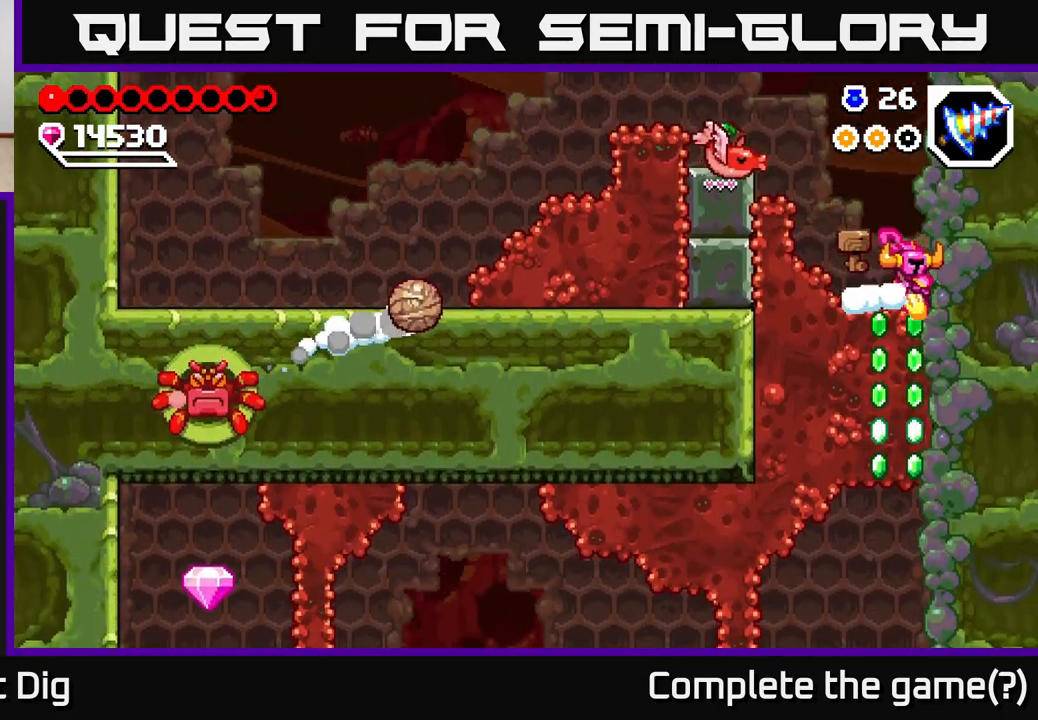
{"dt_ms": 500, "buttons": [], "left_stick": "down", "right_stick": "center", "events": [[33, "X", "down"], [133, "X", "up"], [233, "X", "down"], [317, "X", "up"], [400, "X", "down"], [483, "X", "up"]]}
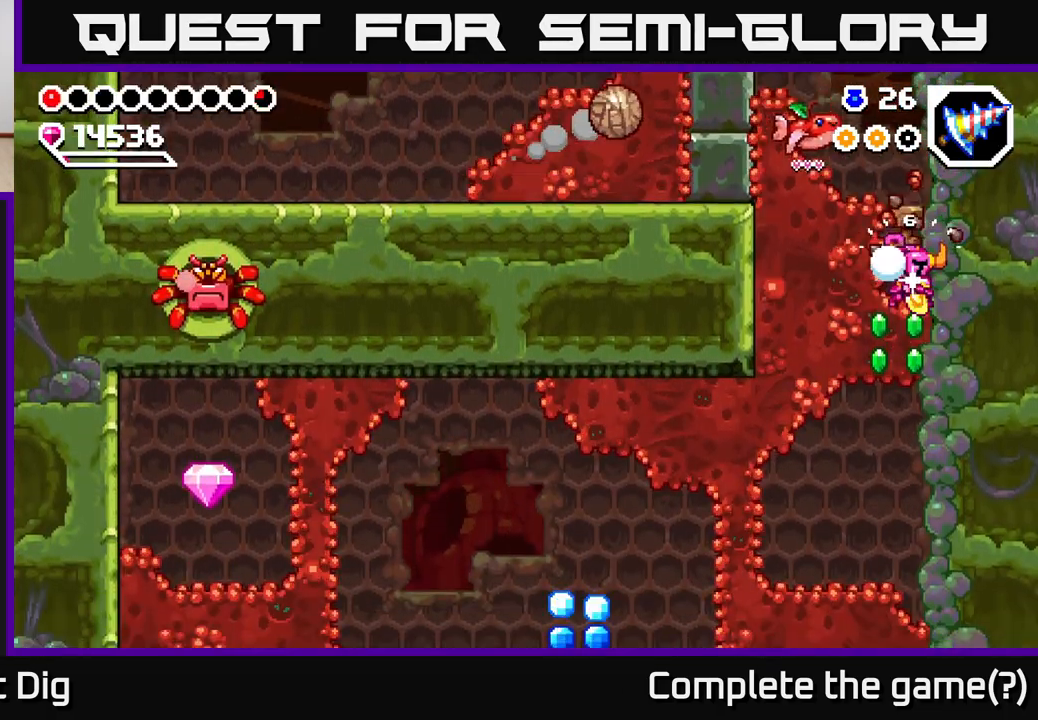
{"dt_ms": 500, "buttons": [], "left_stick": "left", "right_stick": "center", "events": [[83, "X", "down"], [167, "X", "up"], [233, "X", "down"], [317, "X", "up"], [383, "left_stick", "left"]]}
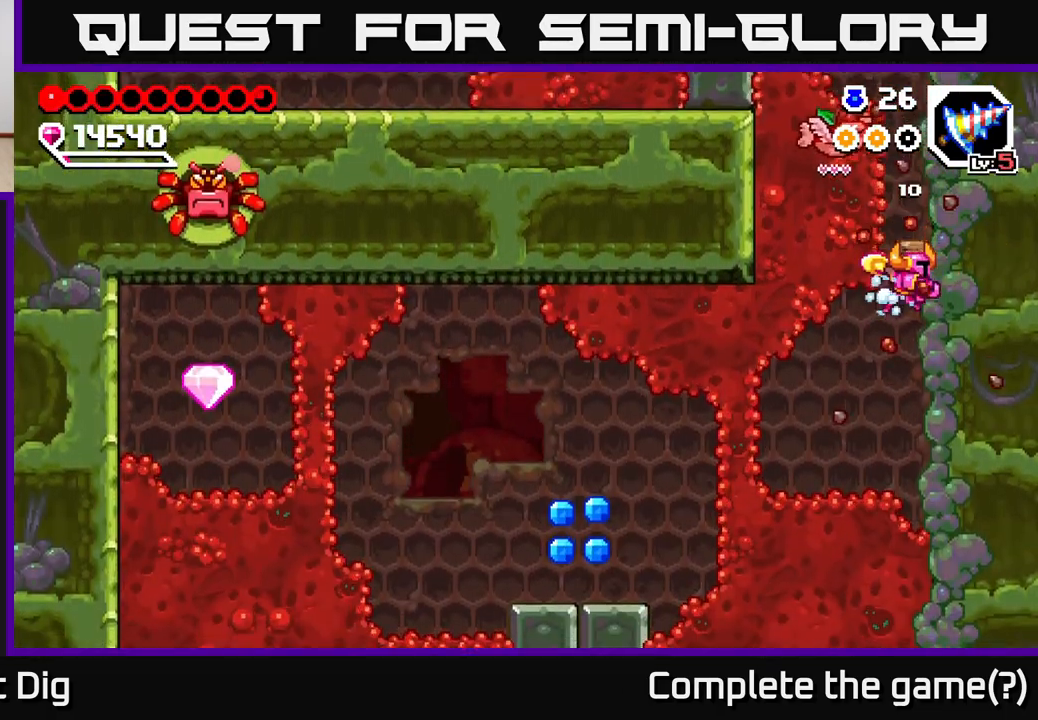
{"dt_ms": 500, "buttons": [], "left_stick": "left", "right_stick": "center", "events": [[400, "X", "down"], [500, "X", "up"]]}
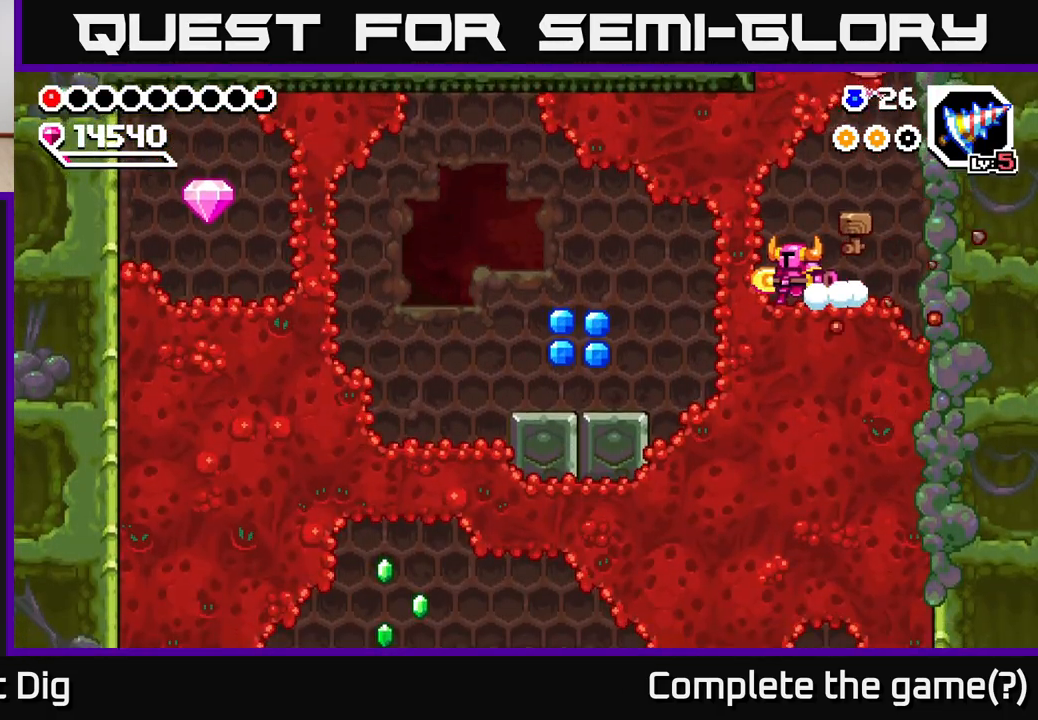
{"dt_ms": 500, "buttons": [], "left_stick": "left", "right_stick": "center", "events": []}
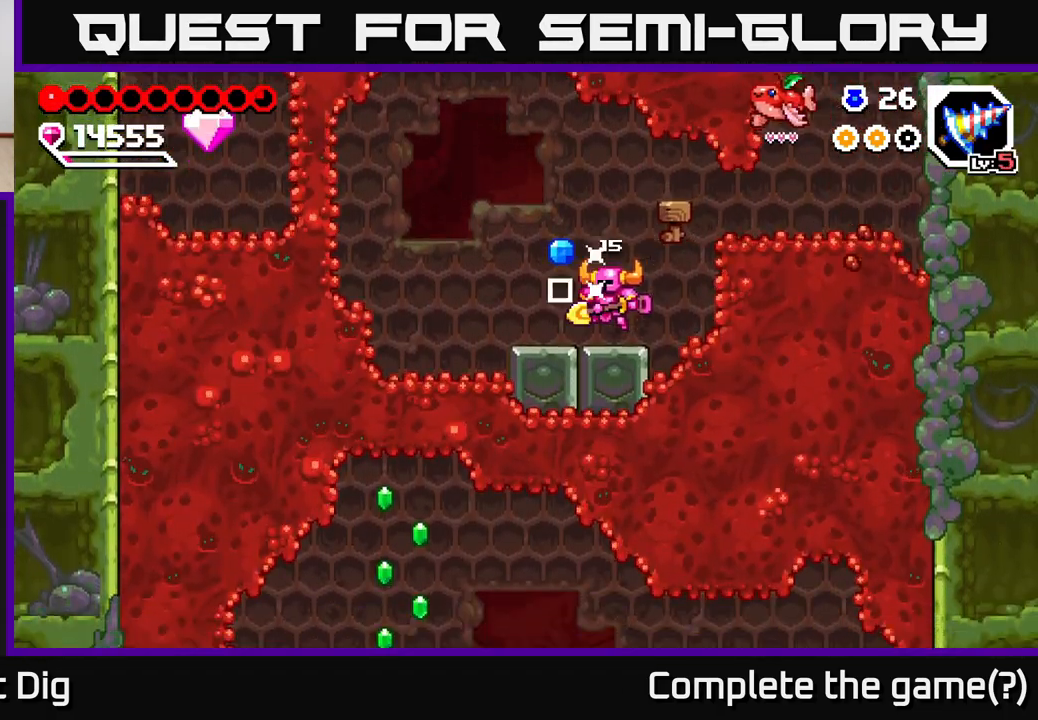
{"dt_ms": 500, "buttons": [], "left_stick": "center", "right_stick": "center", "events": [[150, "A", "down"], [250, "A", "up"], [267, "left_stick", "center"]]}
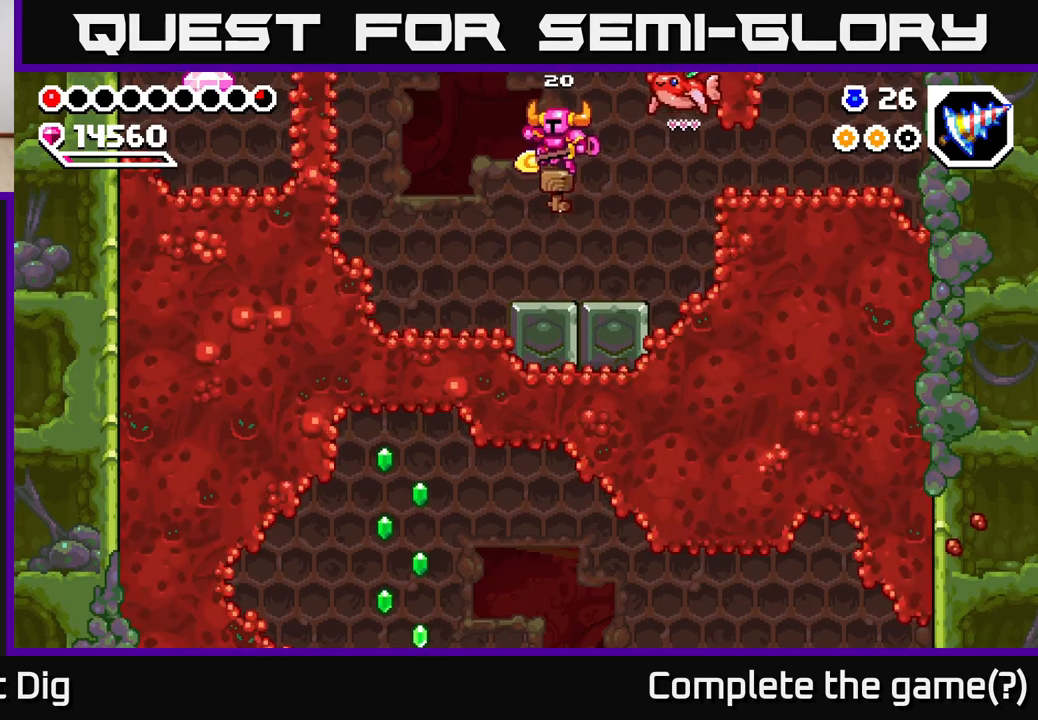
{"dt_ms": 500, "buttons": [], "left_stick": "center", "right_stick": "center", "events": [[283, "left_stick", "left"], [467, "left_stick", "center"]]}
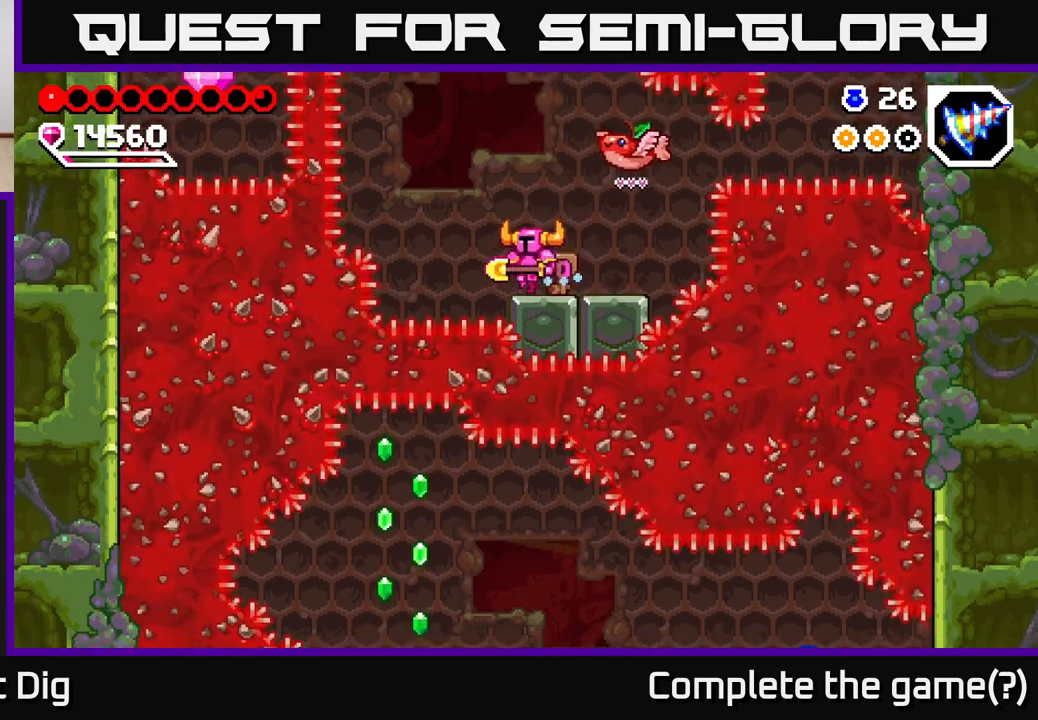
{"dt_ms": 500, "buttons": ["A"], "left_stick": "left", "right_stick": "center", "events": [[367, "left_stick", "left"], [417, "A", "down"]]}
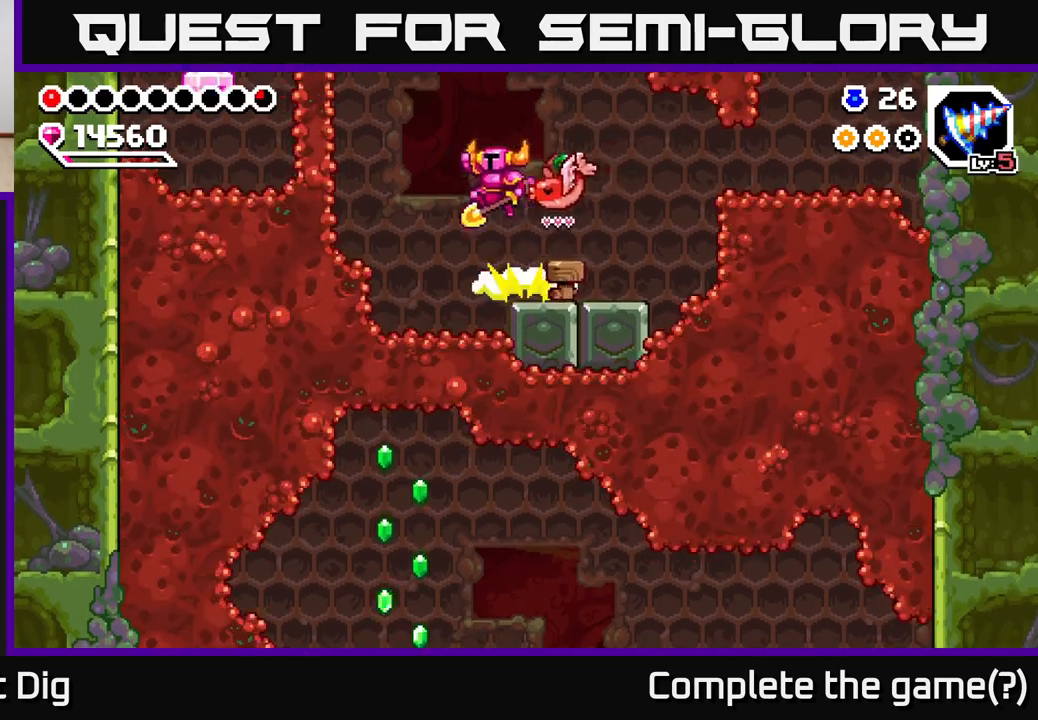
{"dt_ms": 500, "buttons": [], "left_stick": "left", "right_stick": "center", "events": [[150, "A", "up"], [367, "X", "down"], [500, "X", "up"]]}
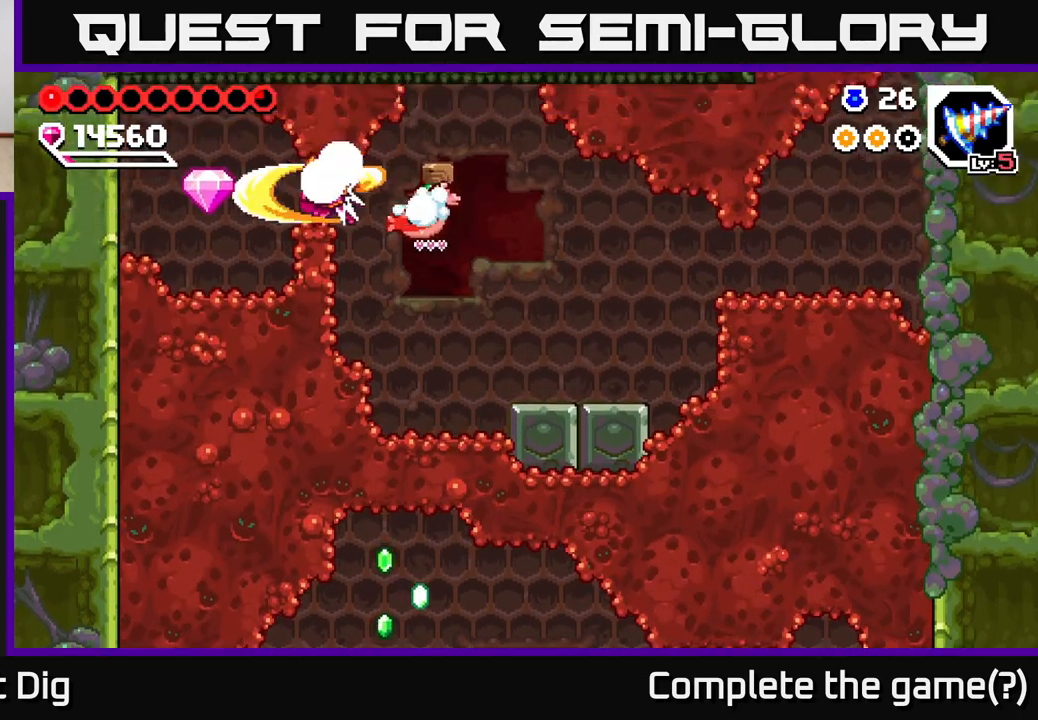
{"dt_ms": 500, "buttons": [], "left_stick": "left", "right_stick": "center", "events": [[83, "X", "down"], [183, "X", "up"]]}
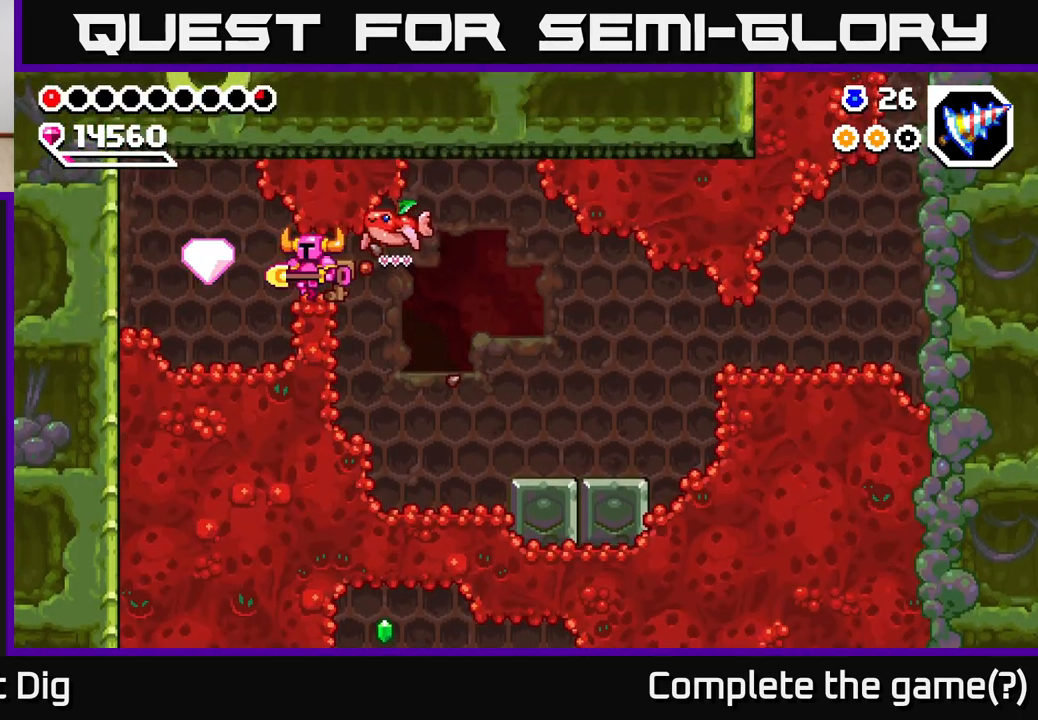
{"dt_ms": 500, "buttons": [], "left_stick": "right", "right_stick": "center", "events": [[317, "left_stick", "up"], [367, "left_stick", "right"]]}
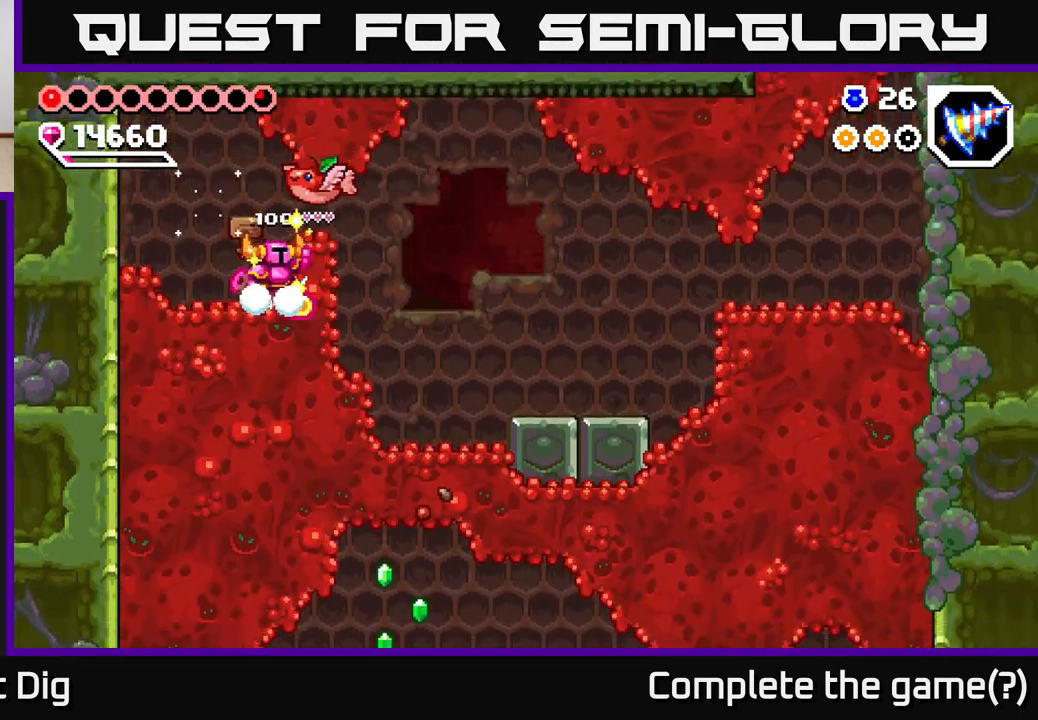
{"dt_ms": 500, "buttons": [], "left_stick": "right", "right_stick": "center", "events": [[17, "A", "down"], [67, "A", "up"]]}
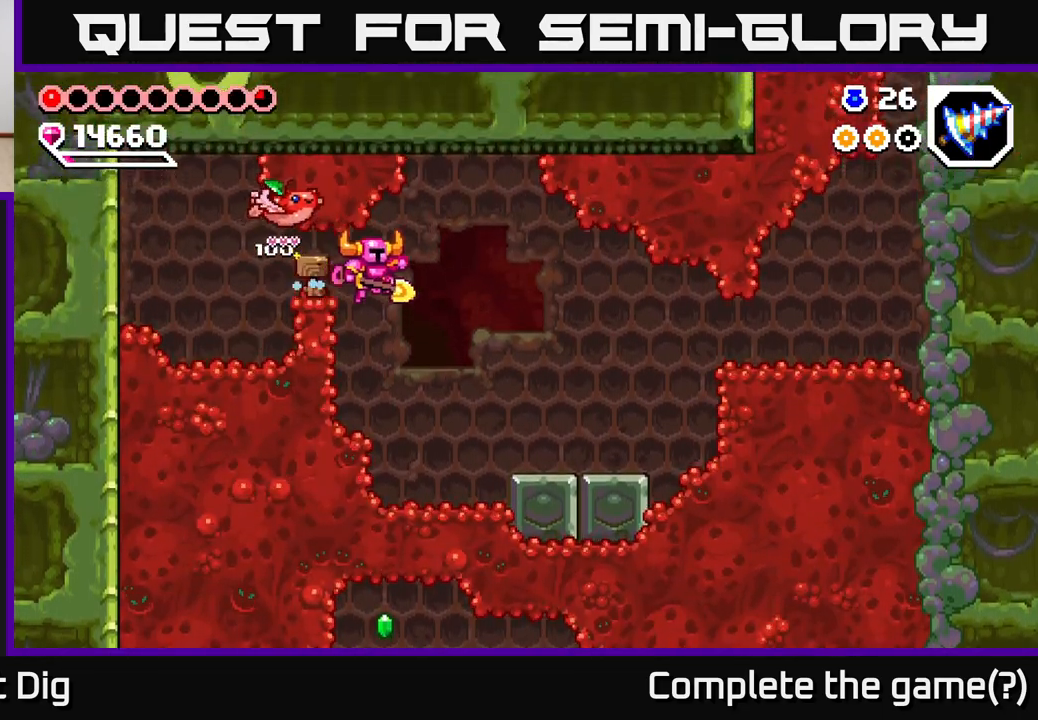
{"dt_ms": 500, "buttons": [], "left_stick": "right", "right_stick": "center", "events": [[433, "A", "down"], [483, "A", "up"]]}
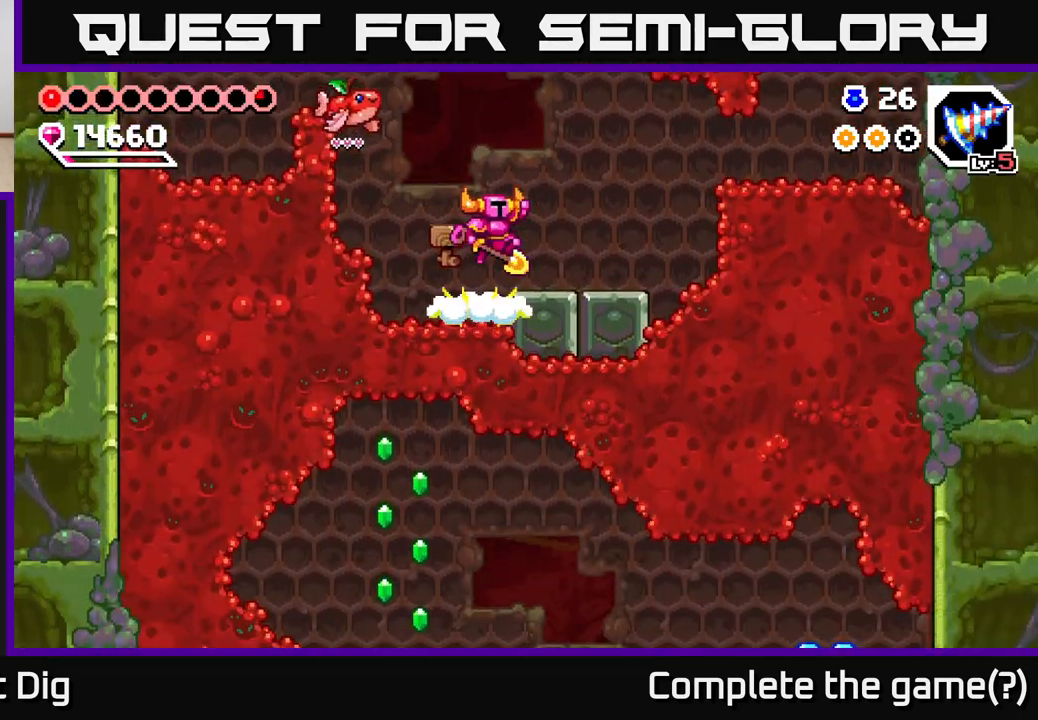
{"dt_ms": 1000, "buttons": [], "left_stick": "left", "right_stick": "center", "events": [[383, "left_stick", "left"], [517, "left_stick", "center"], [900, "A", "down"], [967, "A", "up"], [1000, "left_stick", "left"]]}
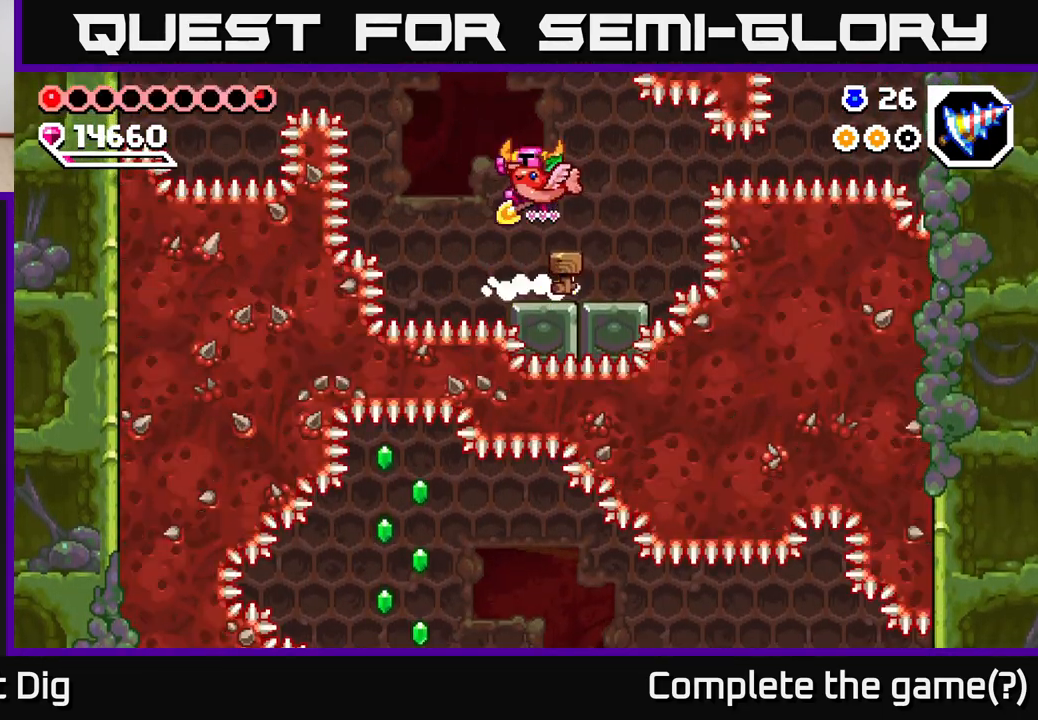
{"dt_ms": 500, "buttons": [], "left_stick": "up-left", "right_stick": "center", "events": [[300, "left_stick", "center"], [467, "left_stick", "up-left"]]}
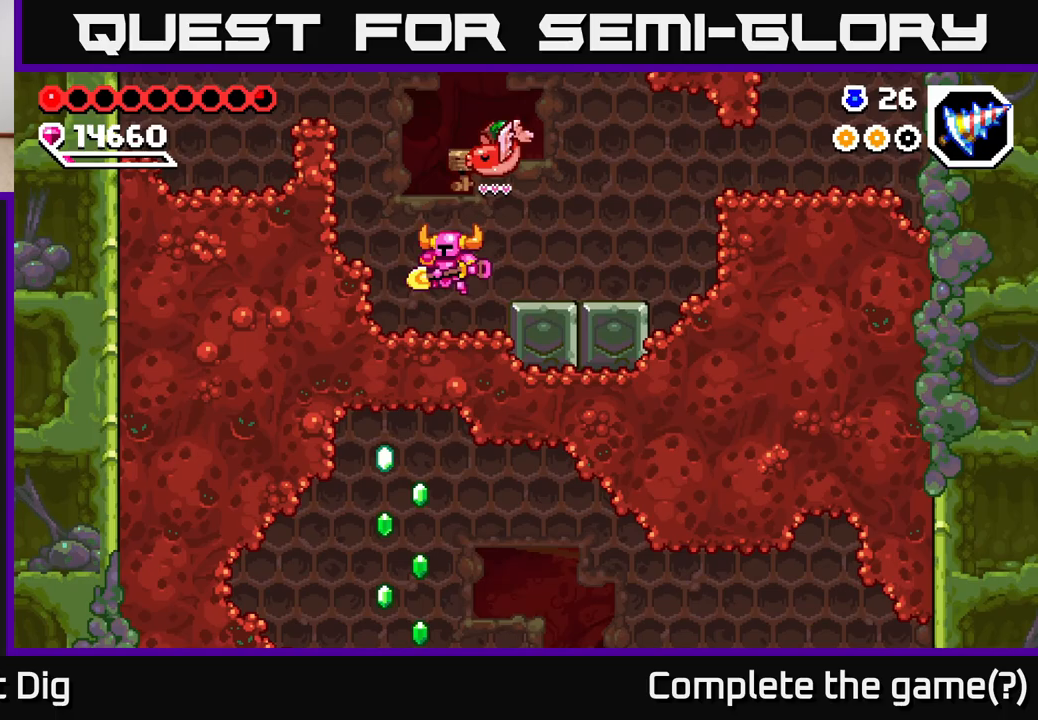
{"dt_ms": 500, "buttons": [], "left_stick": "center", "right_stick": "center", "events": [[100, "left_stick", "down-left"], [167, "left_stick", "down"], [183, "X", "down"], [283, "X", "up"], [483, "left_stick", "center"]]}
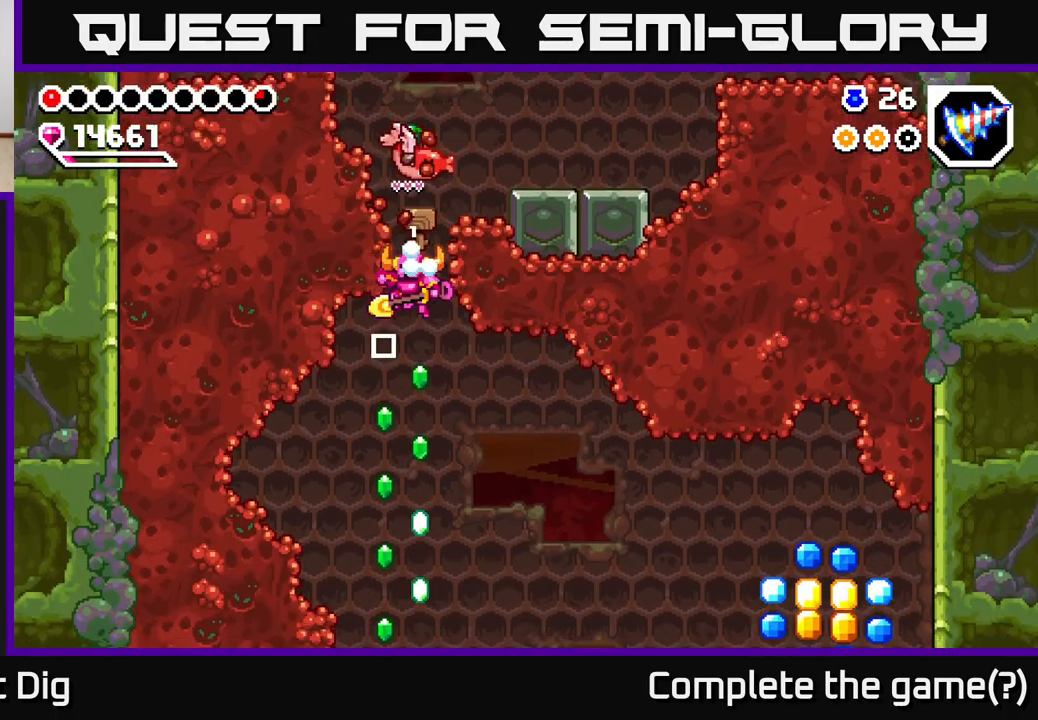
{"dt_ms": 500, "buttons": [], "left_stick": "down", "right_stick": "center", "events": [[17, "left_stick", "left"], [167, "left_stick", "down"]]}
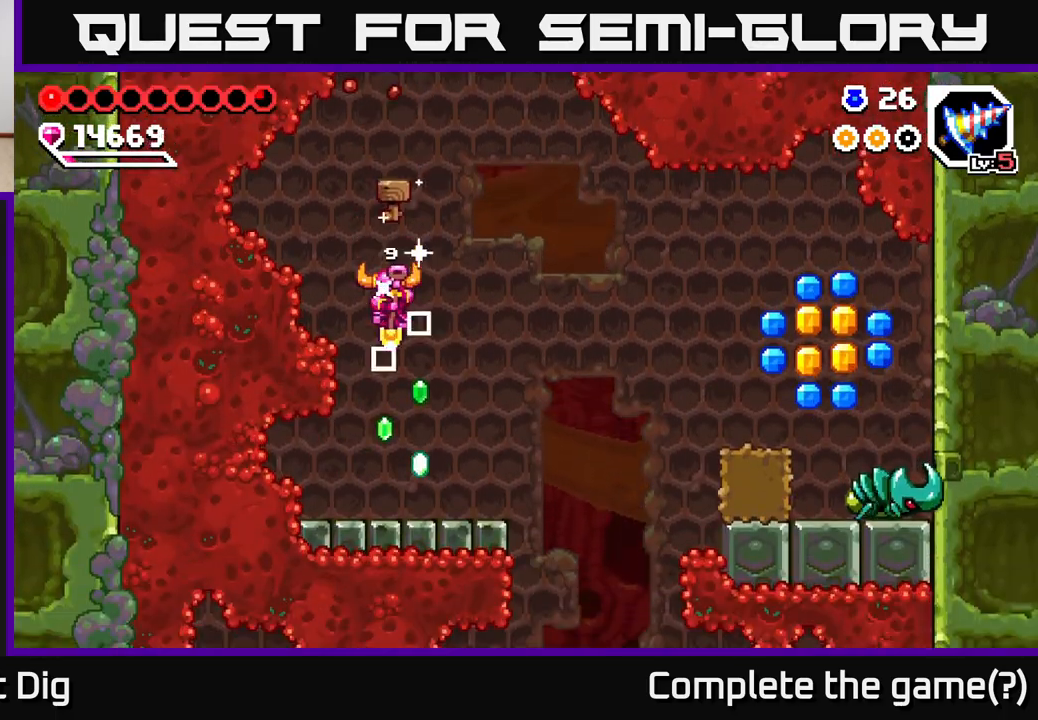
{"dt_ms": 500, "buttons": ["A"], "left_stick": "right", "right_stick": "center", "events": [[33, "left_stick", "down-right"], [150, "left_stick", "down"], [300, "left_stick", "right"], [483, "A", "down"]]}
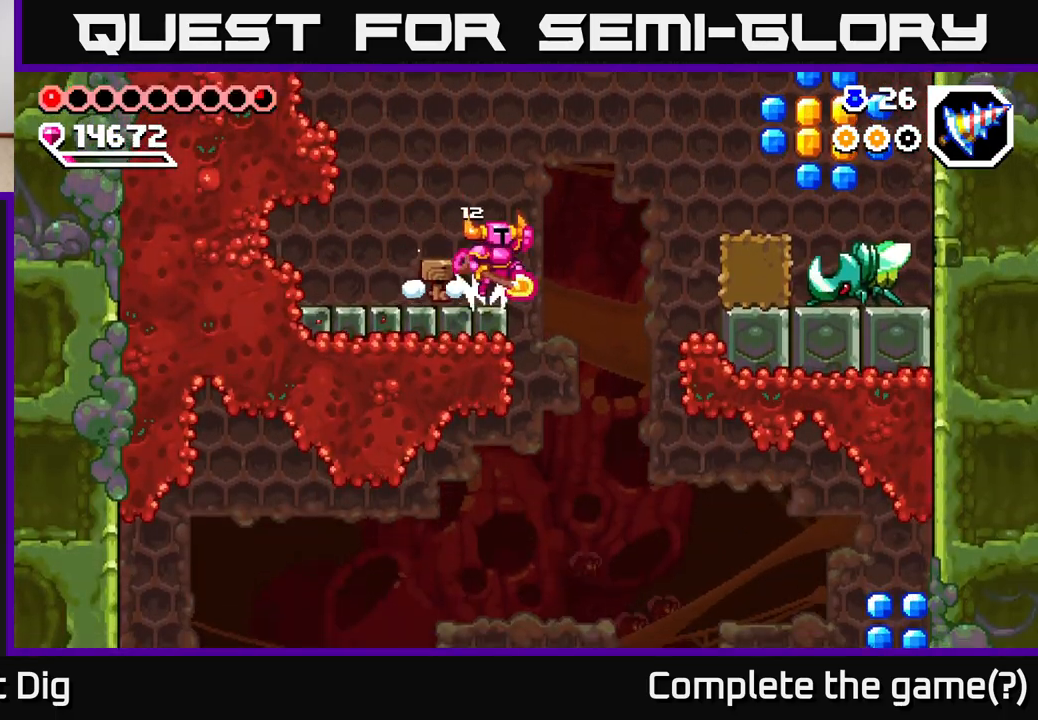
{"dt_ms": 500, "buttons": ["A"], "left_stick": "right", "right_stick": "center", "events": []}
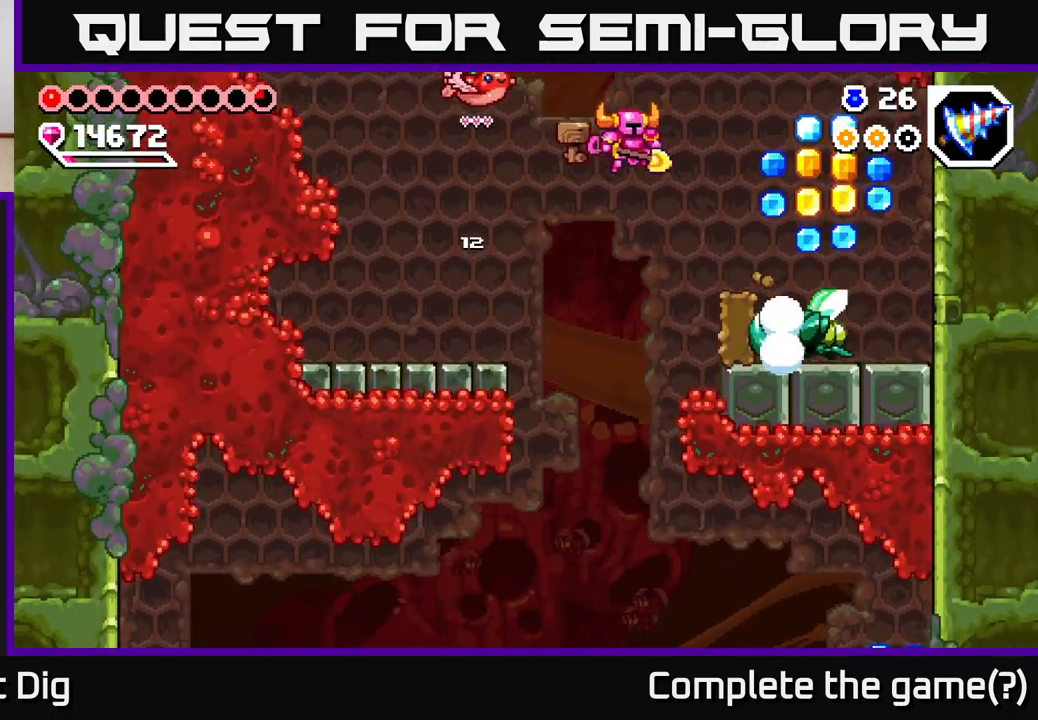
{"dt_ms": 500, "buttons": ["A"], "left_stick": "down-right", "right_stick": "center", "events": [[167, "A", "up"], [250, "A", "down"], [417, "left_stick", "down-right"]]}
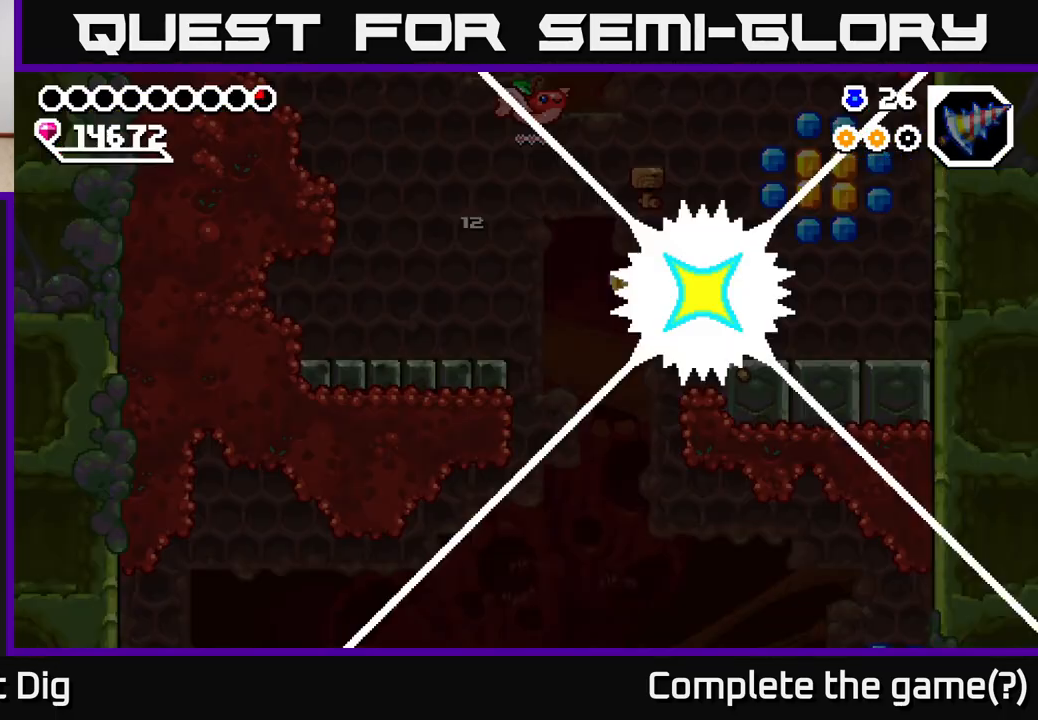
{"dt_ms": 500, "buttons": [], "left_stick": "center", "right_stick": "center", "events": [[100, "A", "up"], [117, "left_stick", "center"]]}